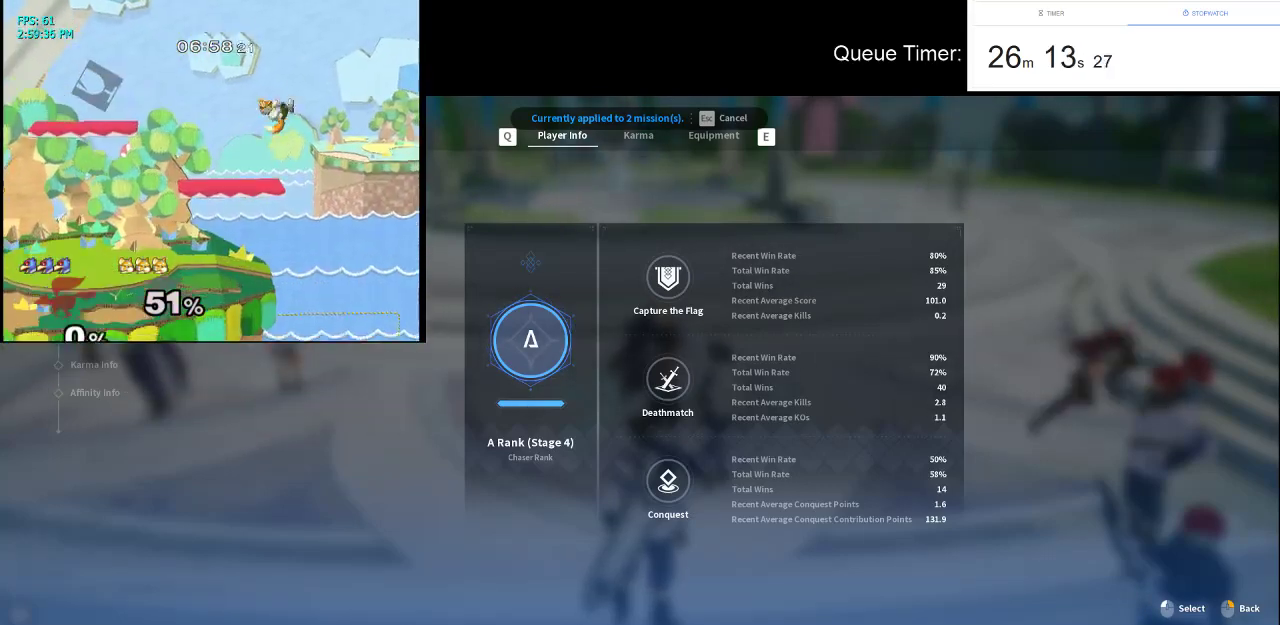
Gameplay with keyboard and mouse; each line is a JSON object with the keys and mouse buttons held at the frame after it. "events" lists presses ("down") and releases ("up") of "a", "ctrl", "d", "e", "f", "q", "r", "s", "shift", "space", "tab", "w", "mouse_left", "mouse_wheel" and "mouse_right" between this image and that frame as [ms after this image, input, new state], when the widget could be followed in between. "mouse_left", "mouse_wheel", "mouse_right" = the "left", "wheel", "right" buttons of the "mouse" list. No other keys are recorded. "wheel" means that the mouse wheel is clicked or scrolled. Not read: mouse_move.
{"keys": [], "mouse": [], "events": [[100, "mouse_left", "down"], [200, "mouse_left", "up"], [383, "mouse_right", "down"], [483, "mouse_right", "up"]]}
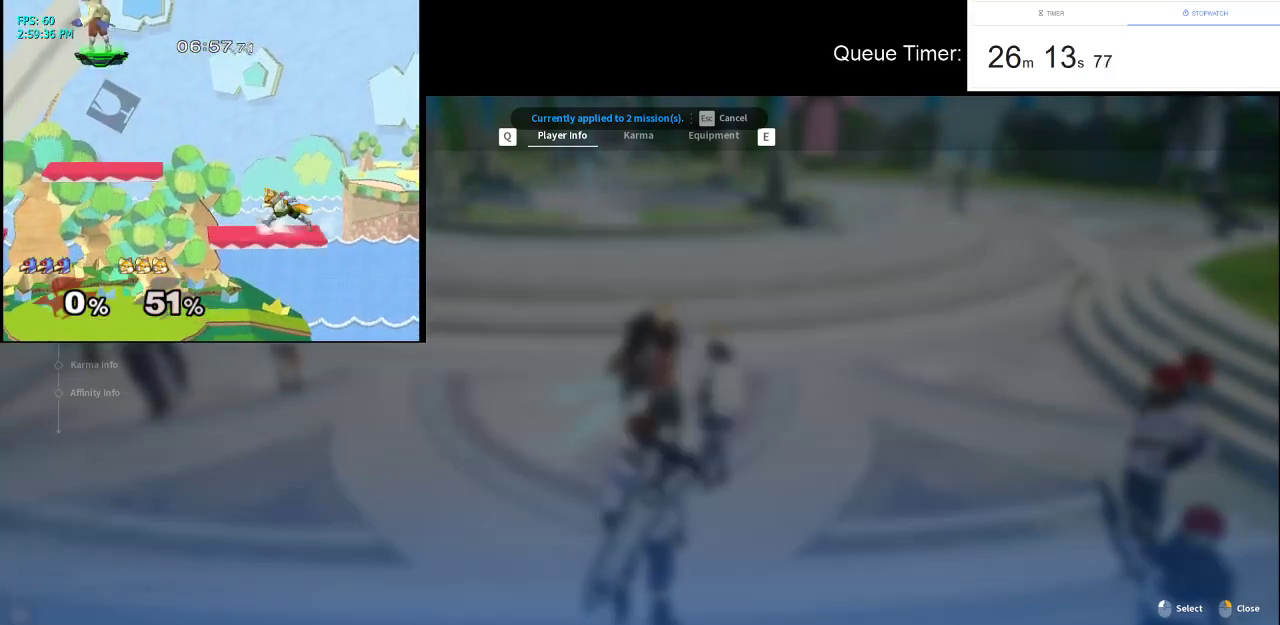
{"keys": [], "mouse": [], "events": []}
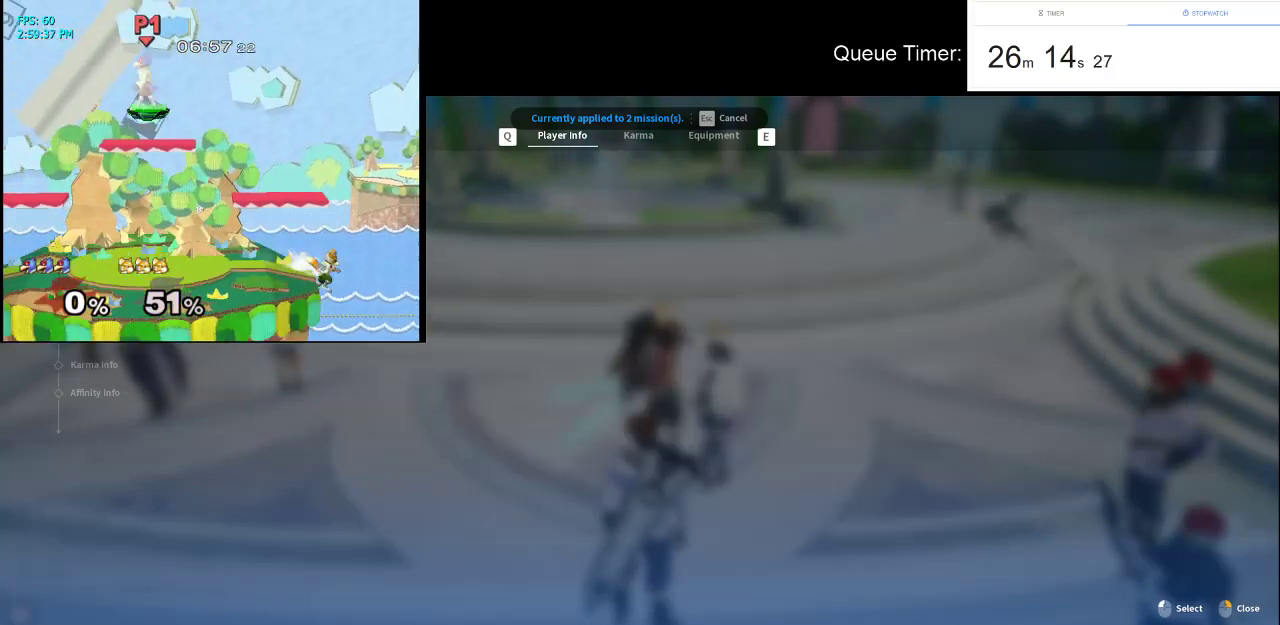
{"keys": [], "mouse": [], "events": [[83, "mouse_right", "down"], [183, "mouse_right", "up"]]}
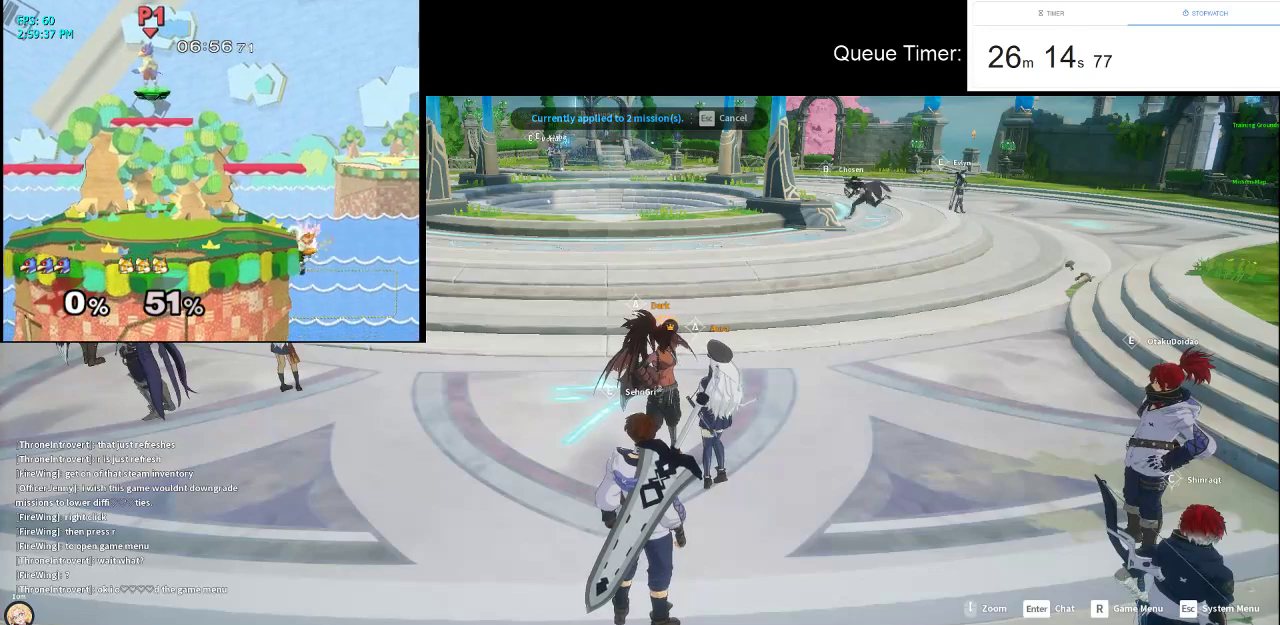
{"keys": [], "mouse": [], "events": []}
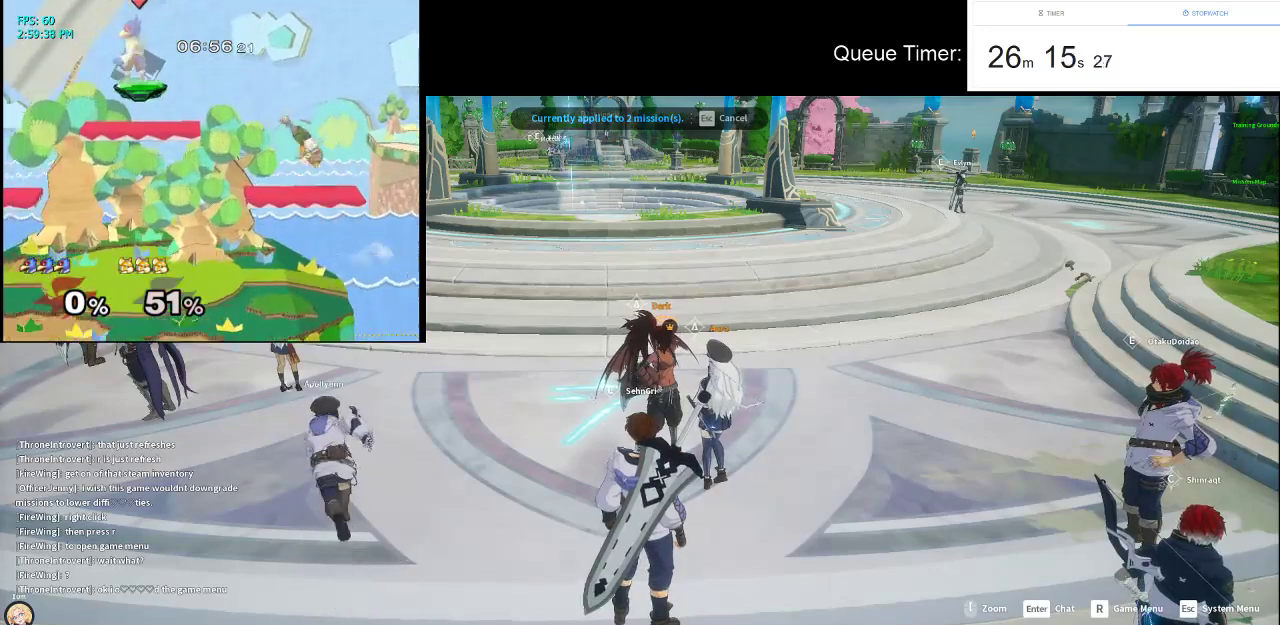
{"keys": [], "mouse": [], "events": []}
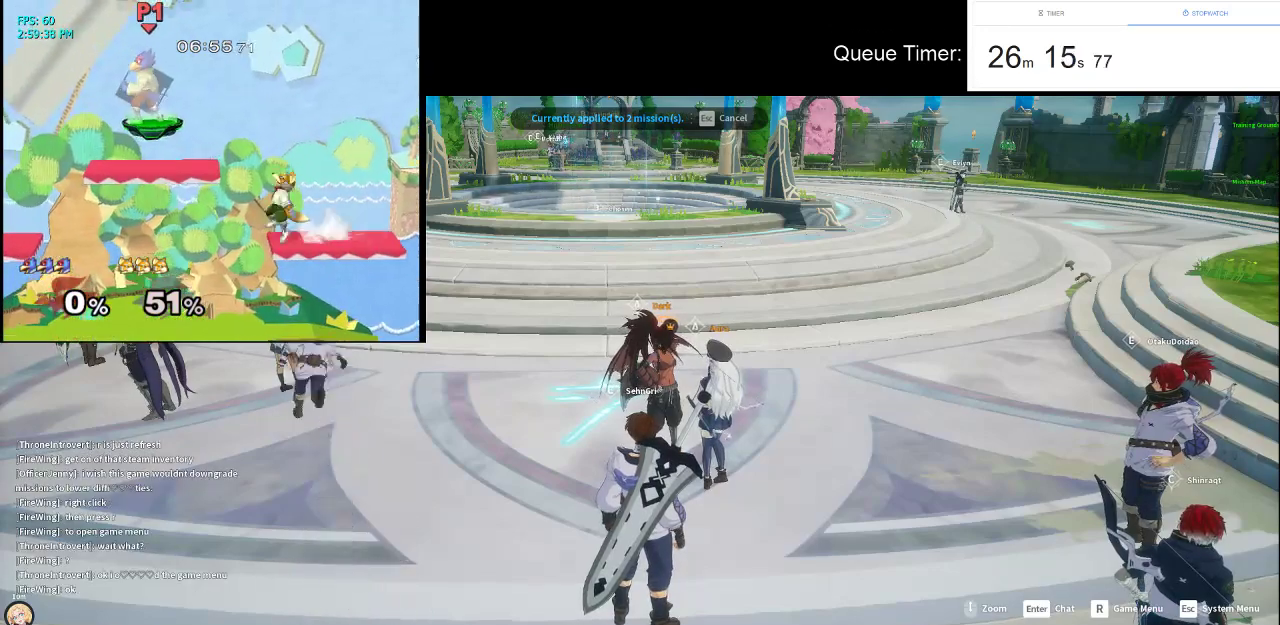
{"keys": [], "mouse": [], "events": []}
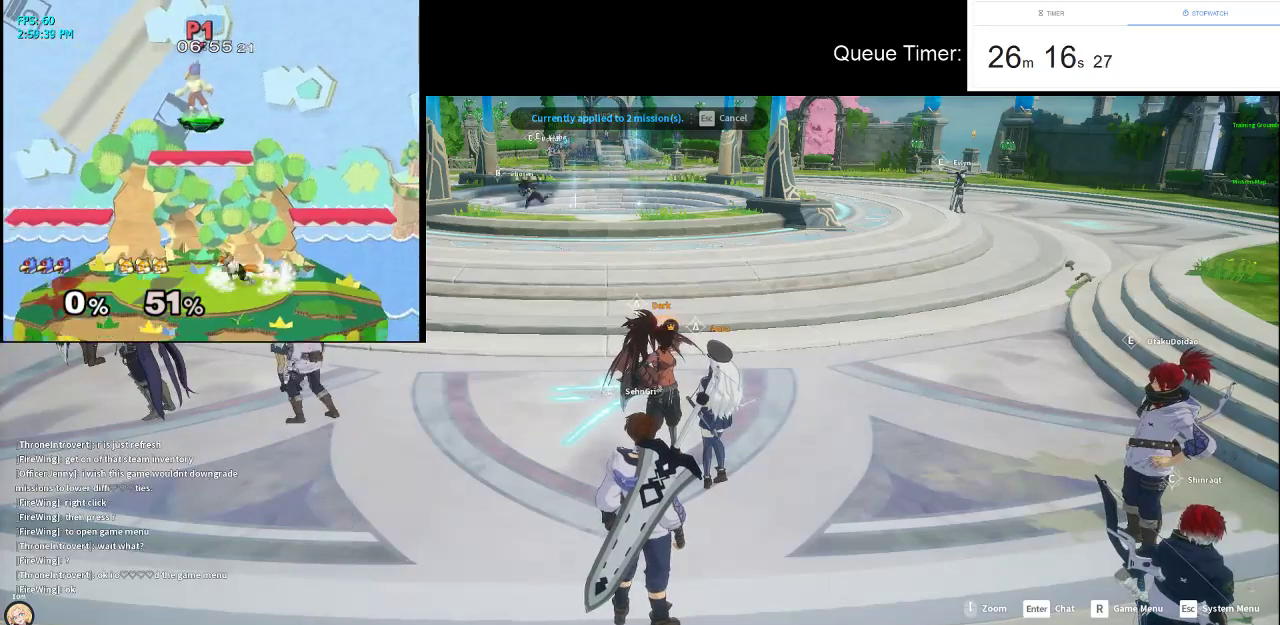
{"keys": [], "mouse": [], "events": []}
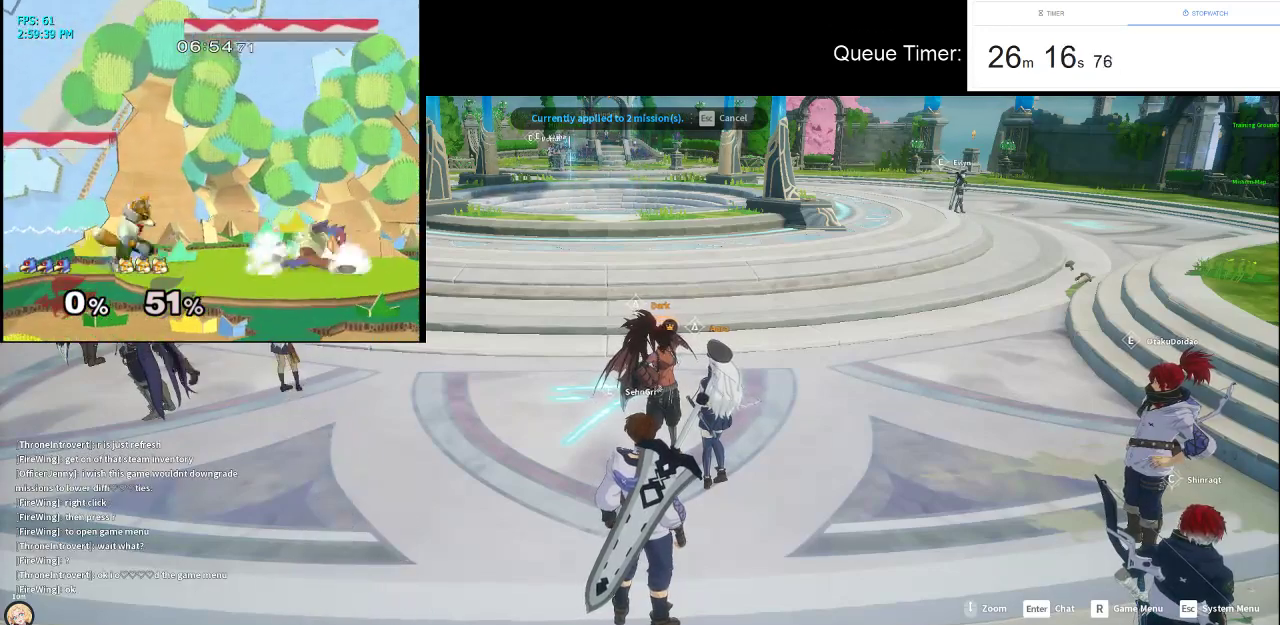
{"keys": [], "mouse": [], "events": []}
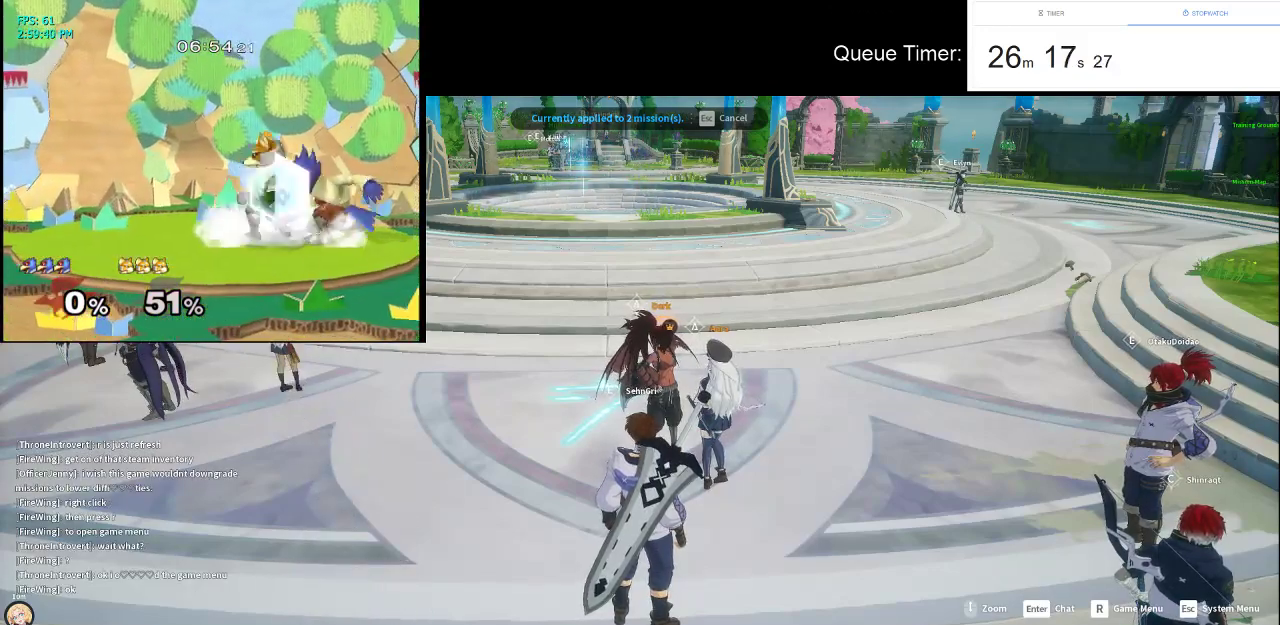
{"keys": [], "mouse": [], "events": []}
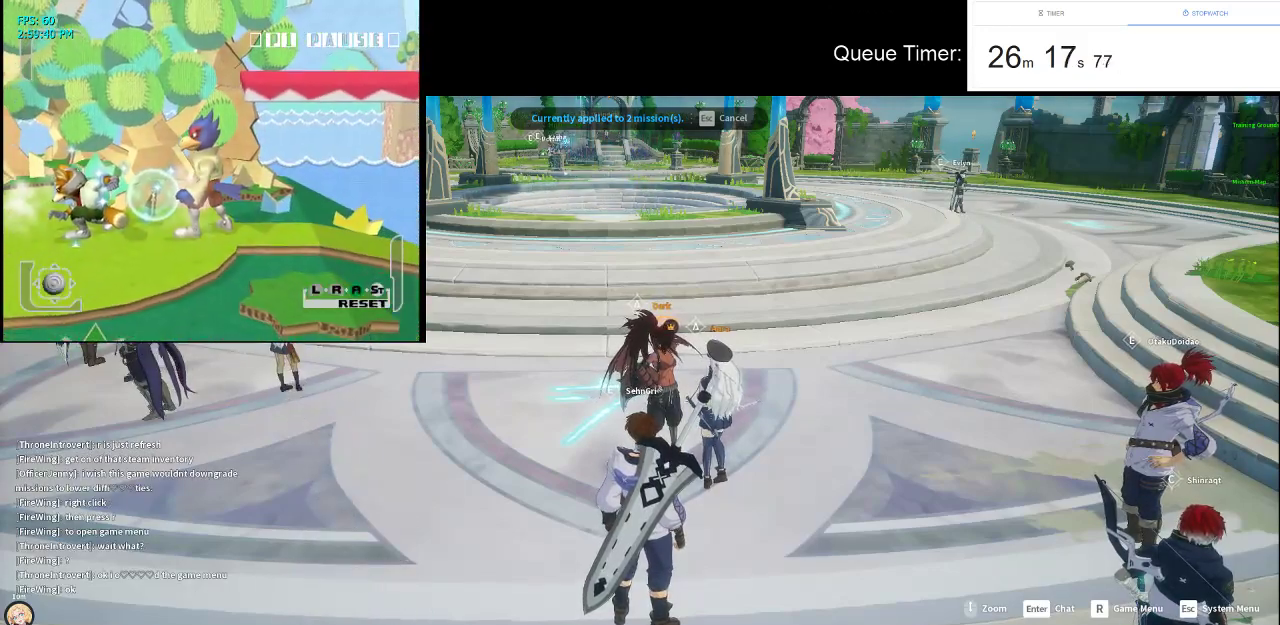
{"keys": [], "mouse": [], "events": []}
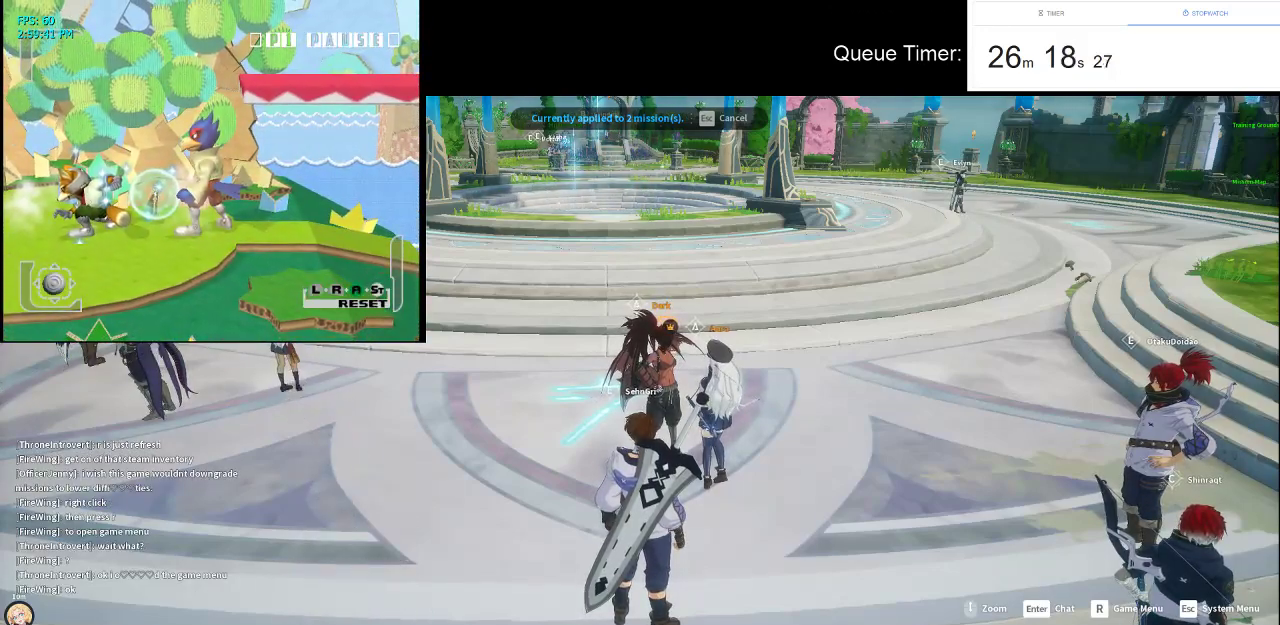
{"keys": [], "mouse": [], "events": []}
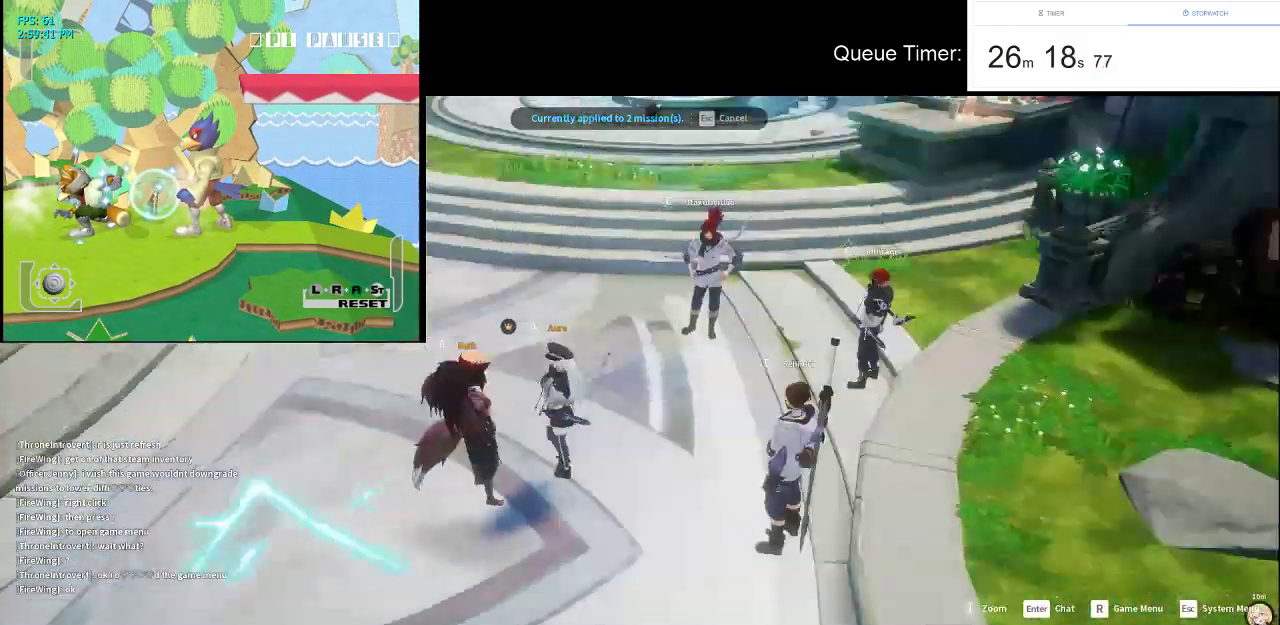
{"keys": [], "mouse": [], "events": []}
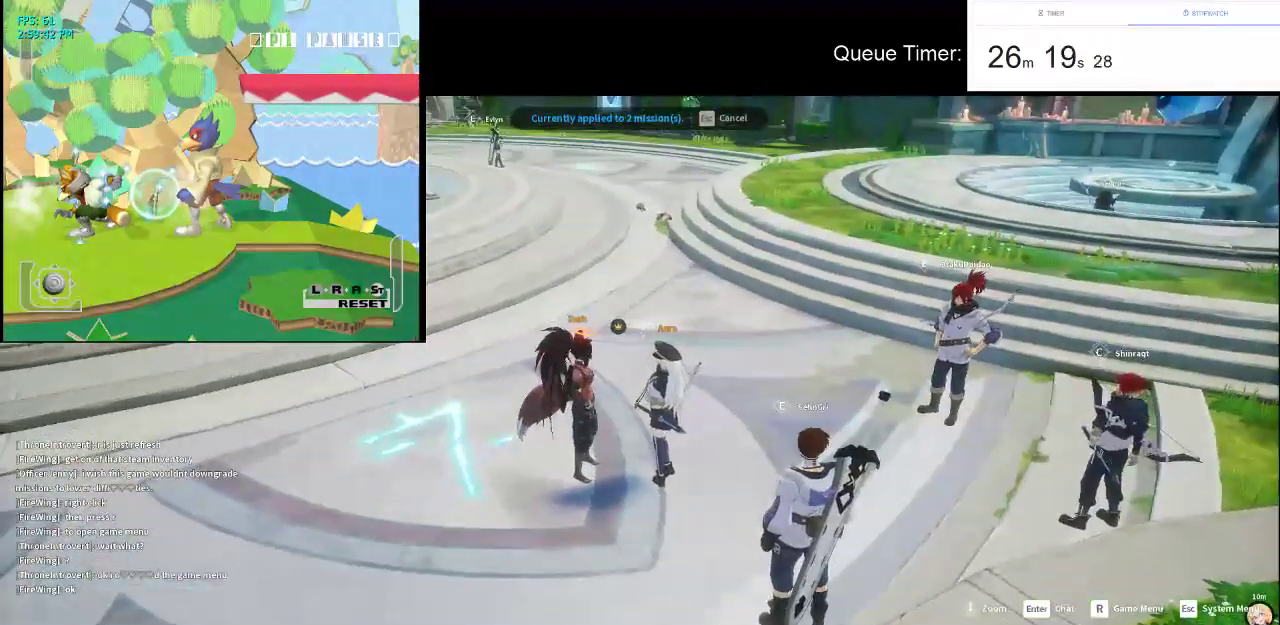
{"keys": [], "mouse": [], "events": []}
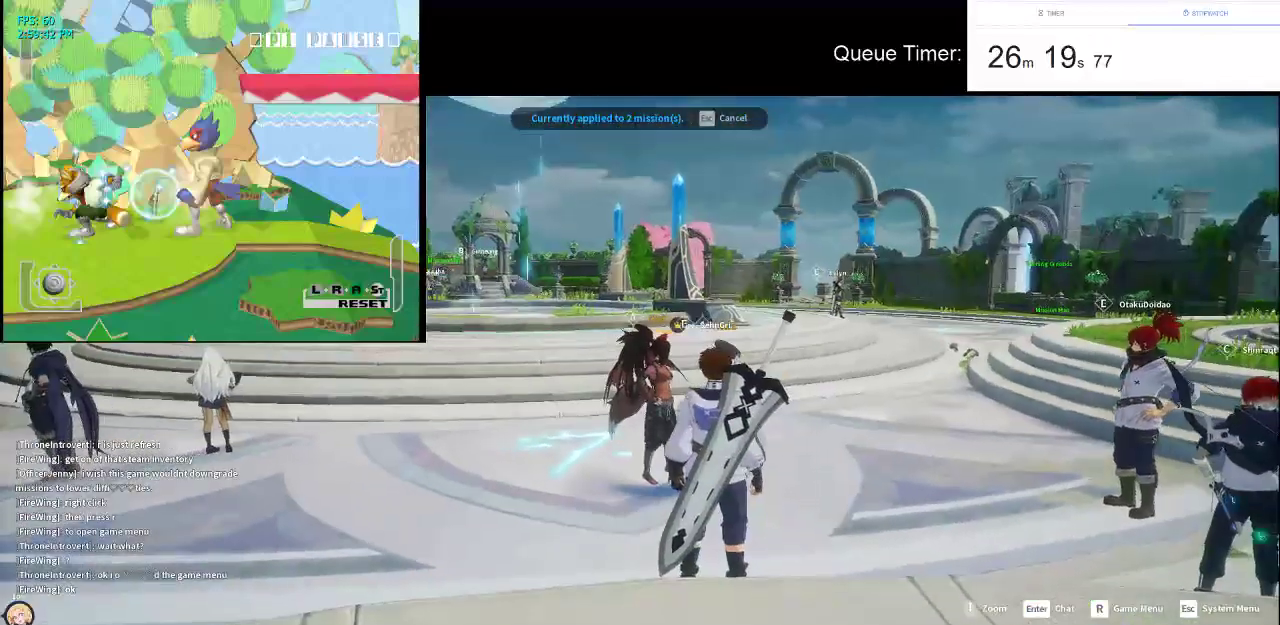
{"keys": ["tab"], "mouse": [], "events": [[500, "tab", "down"]]}
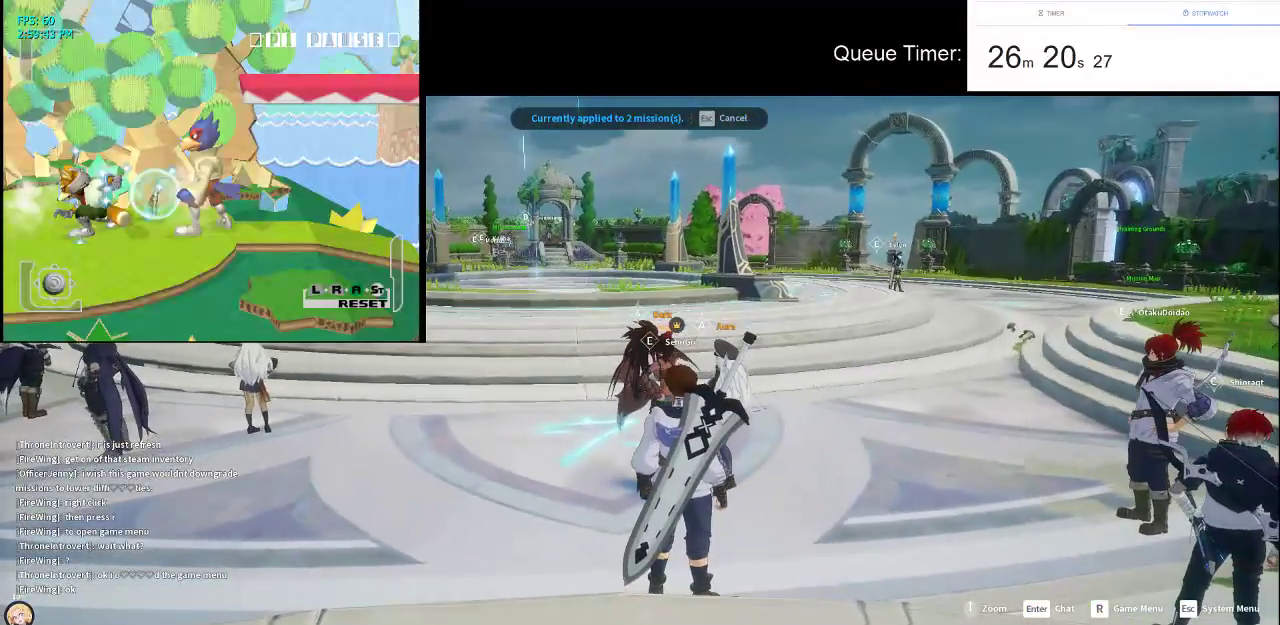
{"keys": [], "mouse": [], "events": [[133, "tab", "up"]]}